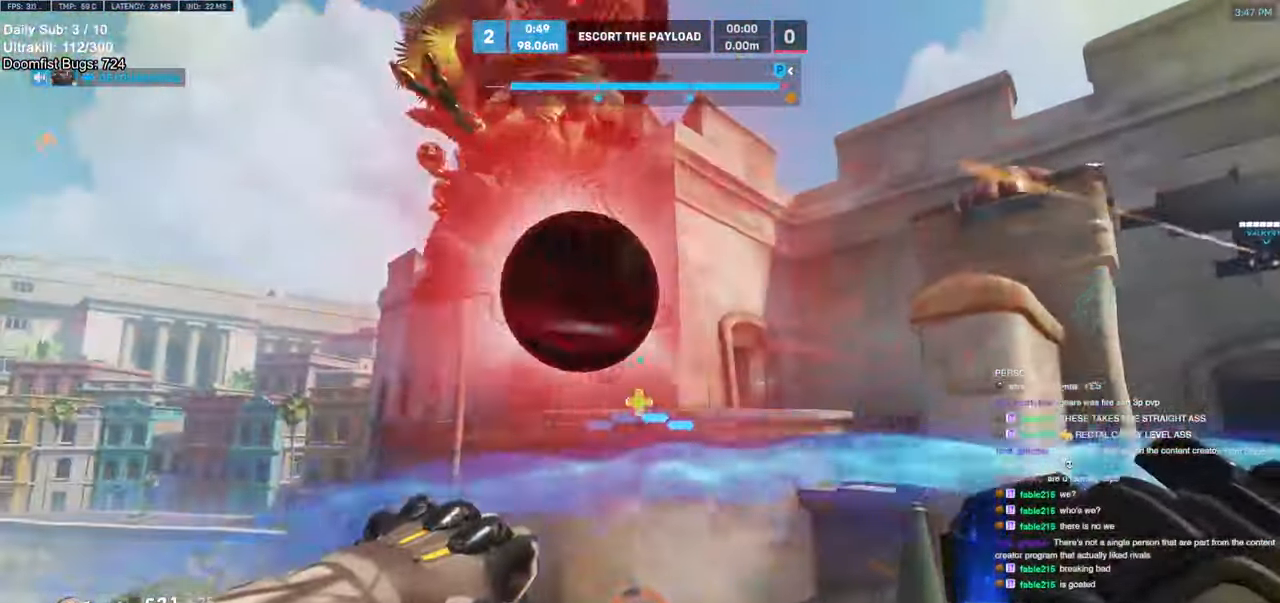
Gameplay with keyboard and mouse; each line is a JSON object with the keys and mouse buttons held at the frame after it. "events" lists presses ("down") and releases ("up") of "a", "ctrl", "d", "e", "f", "melee", "q", "r", "s", "shift", "space", "w", "mouse_left" and "mouse_right" between this image and that frame as [ms after this image, input, new state], when the widget could be followed in between. "mouse_left", "mouse_right" = the "left", "right" buttons of the "mouse" list. No other keys are recorded. Mouse movement is not recorded. Key names are as the overlay labels them; some are game actions (e.g. jump) rather than physical keys.
{"keys": ["w"], "mouse": [], "events": [[300, "melee", "down"], [300, "mouse_left", "down"], [400, "mouse_left", "up"], [433, "melee", "up"]]}
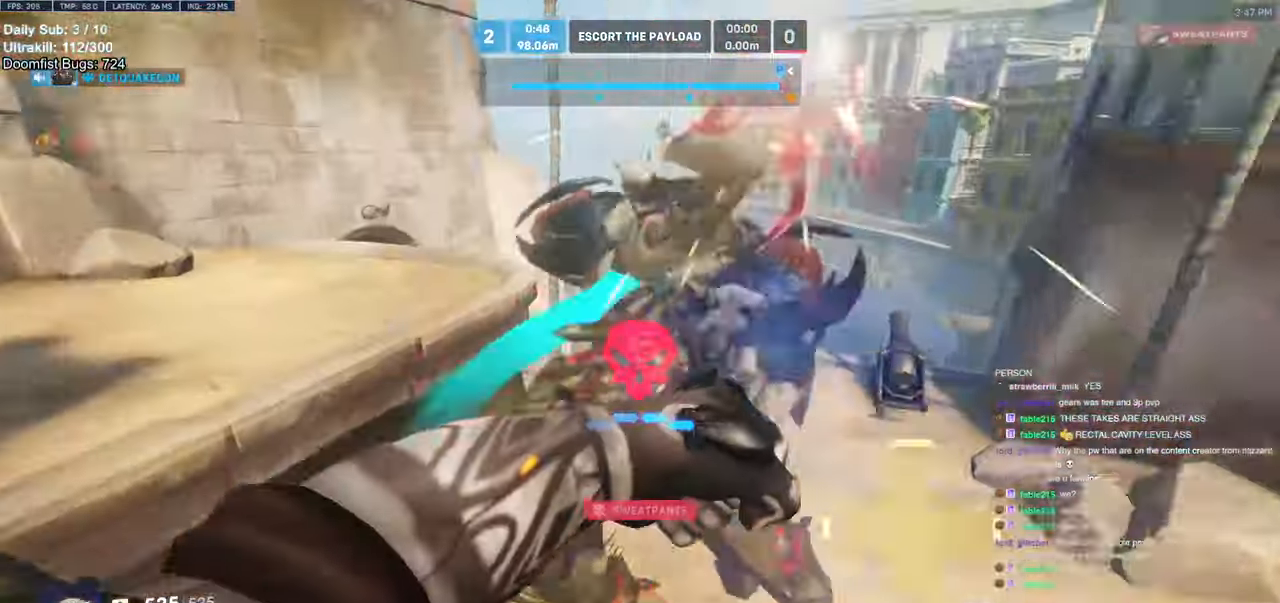
{"keys": ["d"], "mouse": [], "events": [[367, "w", "up"], [417, "d", "down"]]}
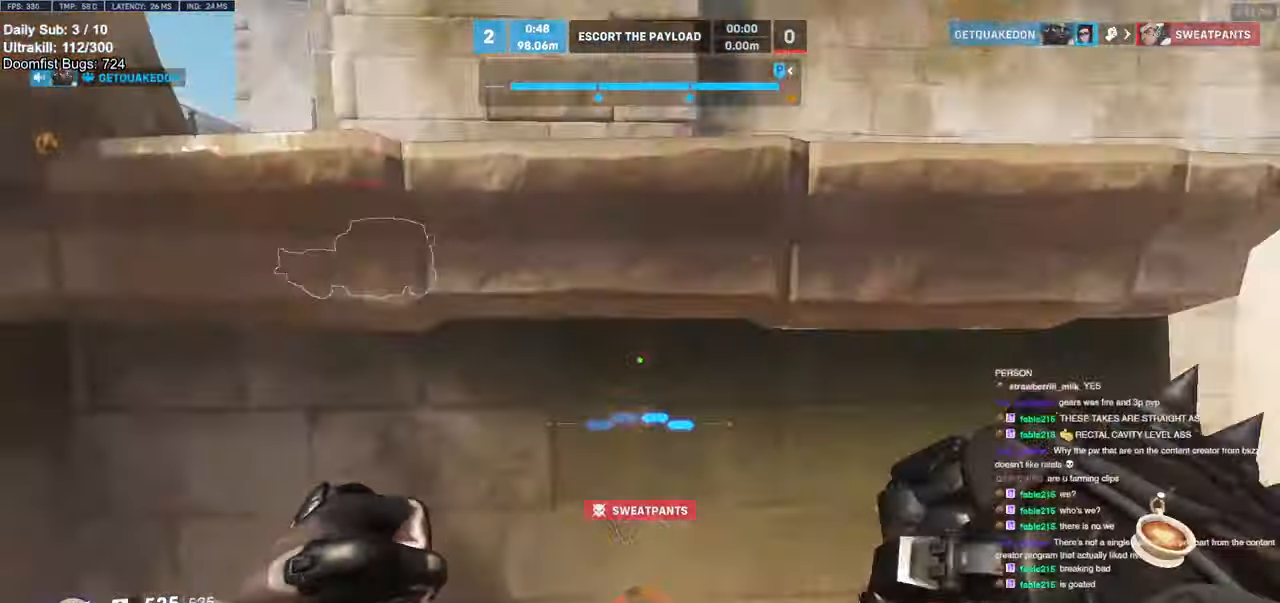
{"keys": ["s", "space"], "mouse": [], "events": [[17, "s", "down"], [150, "d", "up"], [250, "d", "down"], [383, "d", "up"], [433, "space", "down"]]}
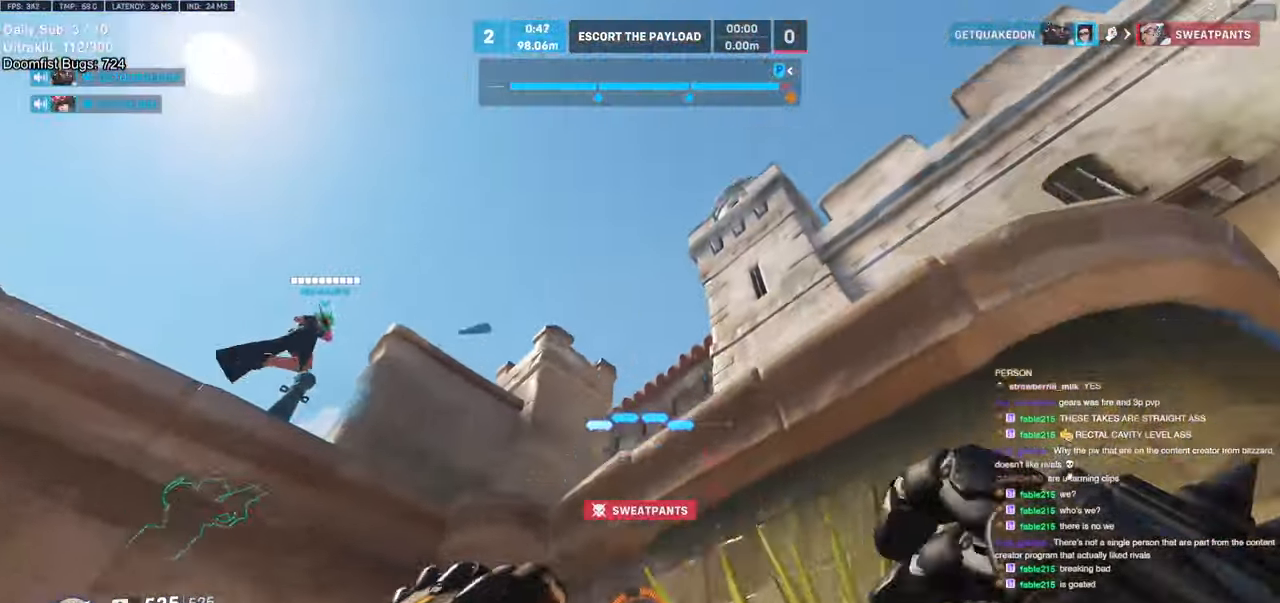
{"keys": ["w"], "mouse": ["right"], "events": [[17, "space", "up"], [67, "s", "up"], [217, "e", "down"], [217, "w", "down"], [300, "e", "up"], [300, "mouse_right", "down"]]}
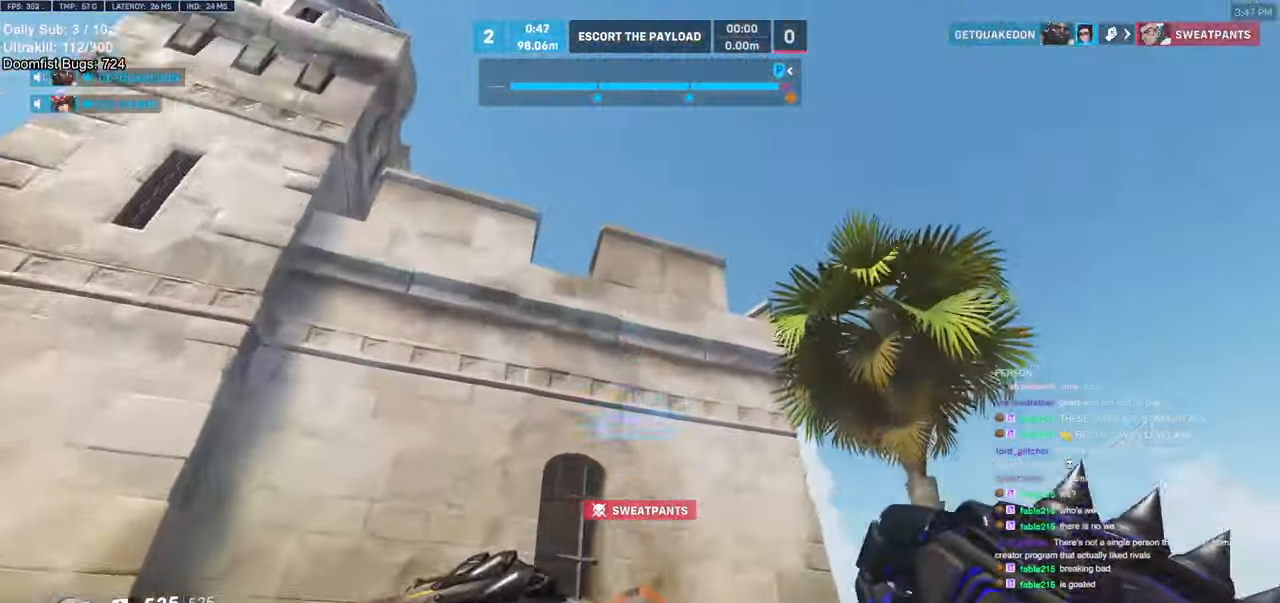
{"keys": ["d"], "mouse": ["right"], "events": [[83, "d", "down"], [267, "w", "up"]]}
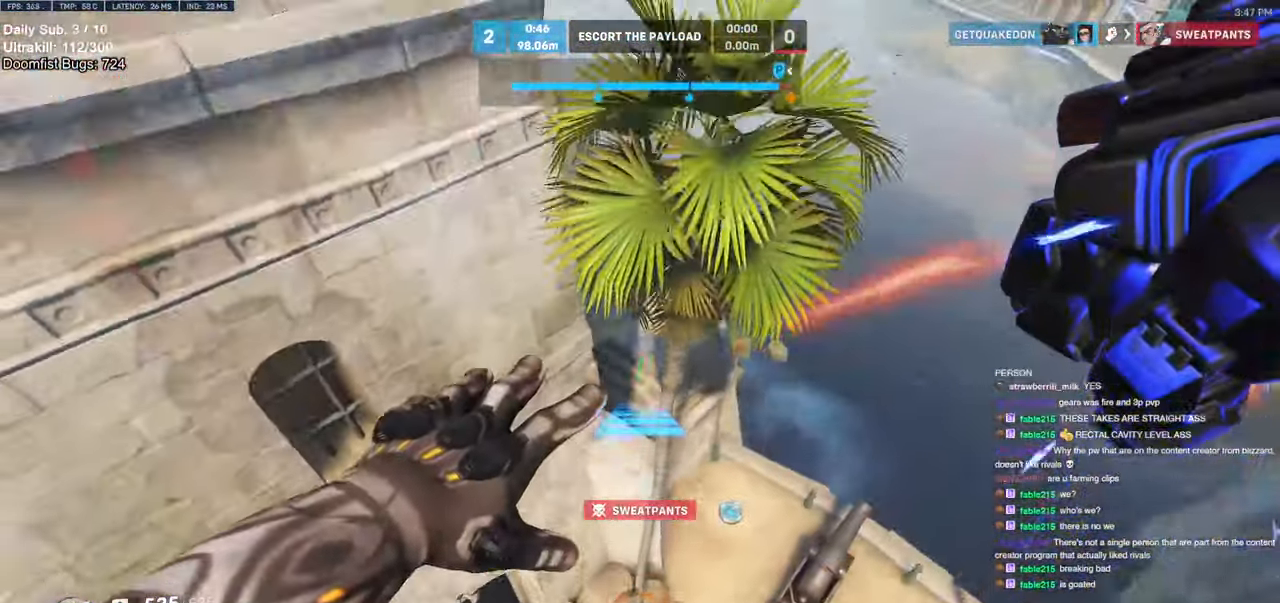
{"keys": ["d", "w"], "mouse": ["right"], "events": [[83, "w", "down"]]}
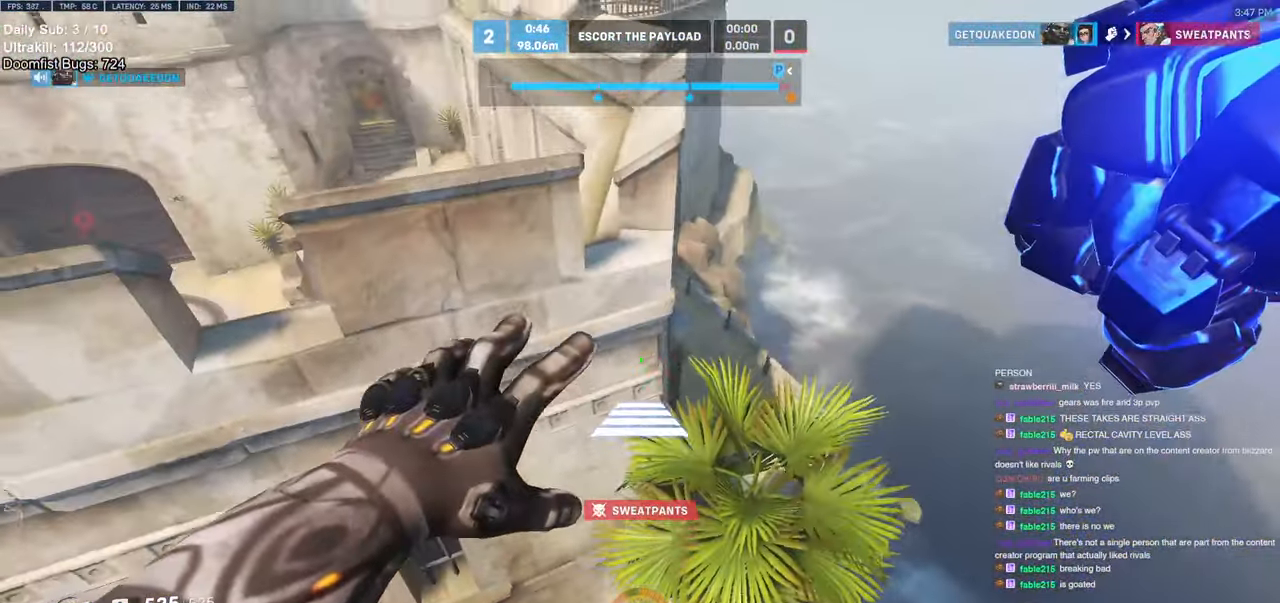
{"keys": ["a", "space", "w"], "mouse": [], "events": [[167, "d", "up"], [217, "mouse_right", "up"], [267, "a", "down"], [500, "space", "down"]]}
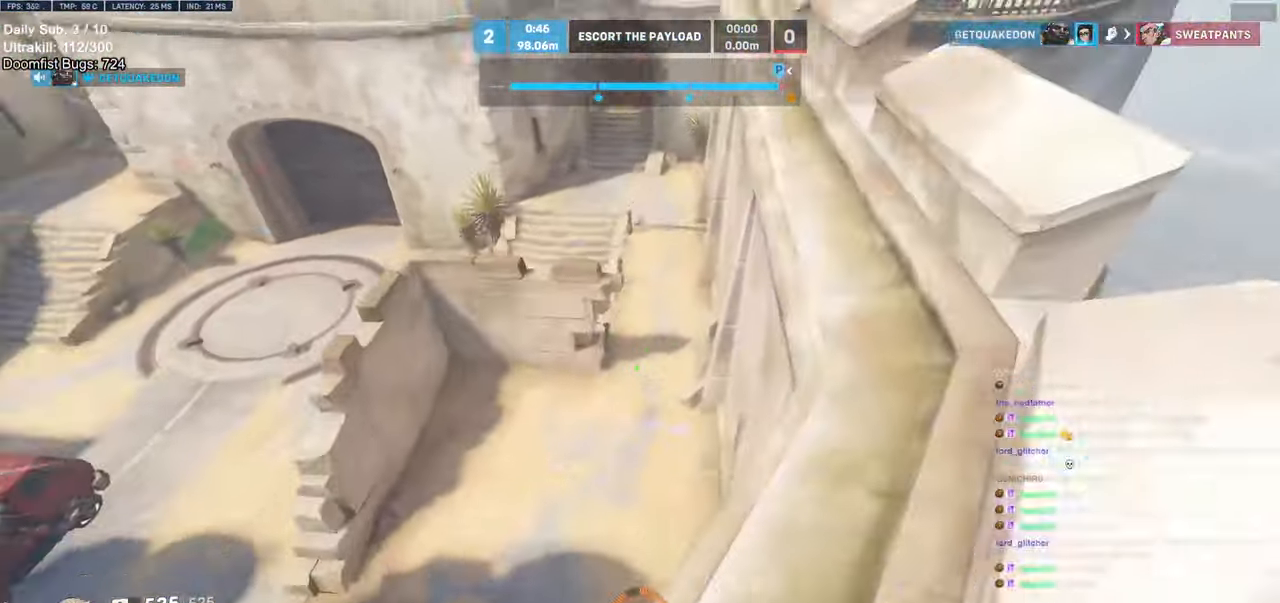
{"keys": ["a"], "mouse": [], "events": [[83, "space", "up"], [183, "a", "up"], [233, "a", "down"], [317, "a", "up"], [367, "a", "down"], [467, "w", "up"]]}
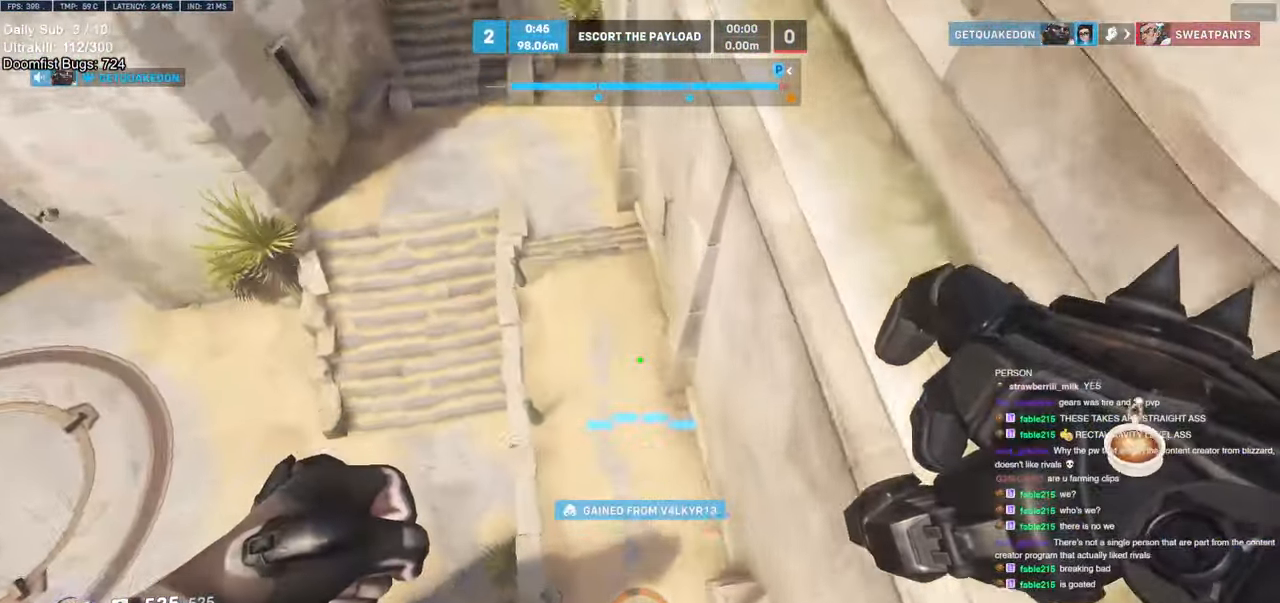
{"keys": ["d"], "mouse": [], "events": [[100, "s", "down"], [333, "a", "up"], [333, "d", "down"], [333, "s", "up"]]}
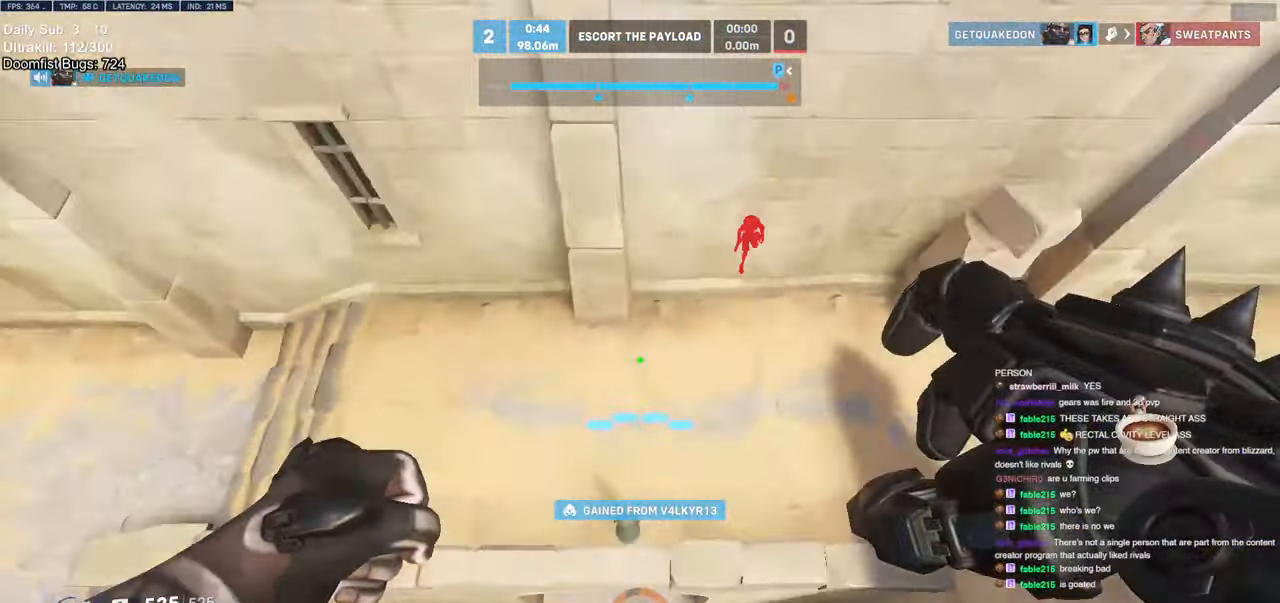
{"keys": ["w"], "mouse": [], "events": [[317, "mouse_left", "down"], [350, "d", "up"], [350, "w", "down"], [450, "mouse_left", "up"]]}
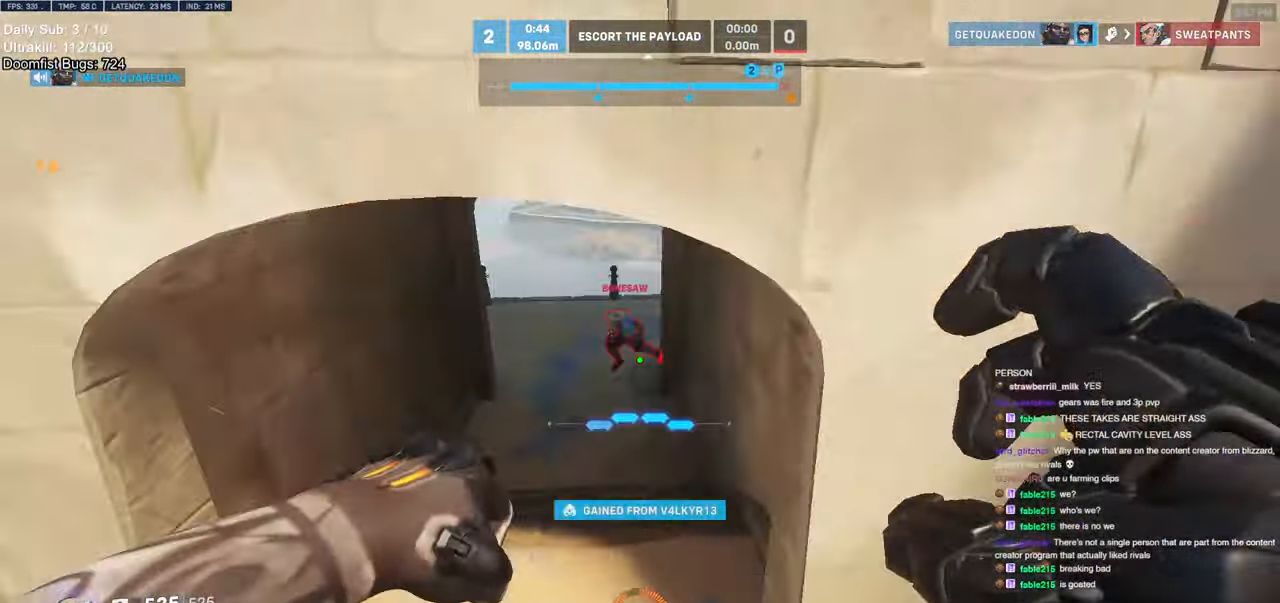
{"keys": ["a", "w"], "mouse": ["left"], "events": [[133, "mouse_left", "down"], [317, "mouse_left", "up"], [467, "a", "down"], [467, "mouse_left", "down"]]}
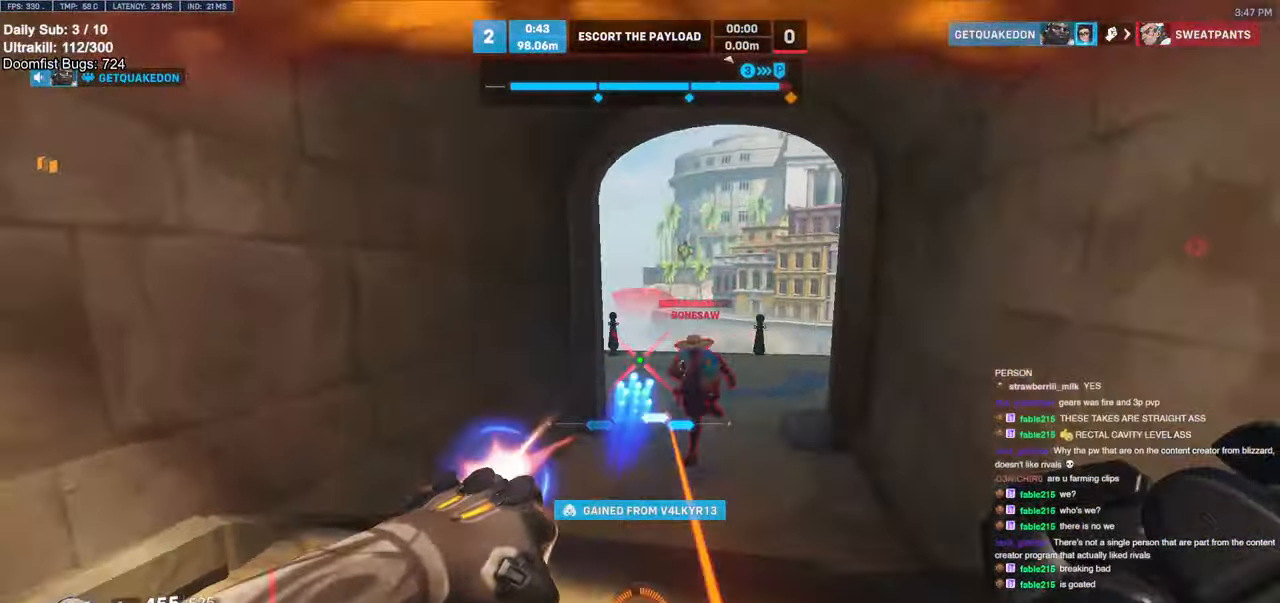
{"keys": ["space", "w"], "mouse": [], "events": [[50, "a", "up"], [150, "mouse_left", "up"], [283, "mouse_left", "down"], [333, "a", "down"], [433, "a", "up"], [433, "space", "down"], [483, "mouse_left", "up"]]}
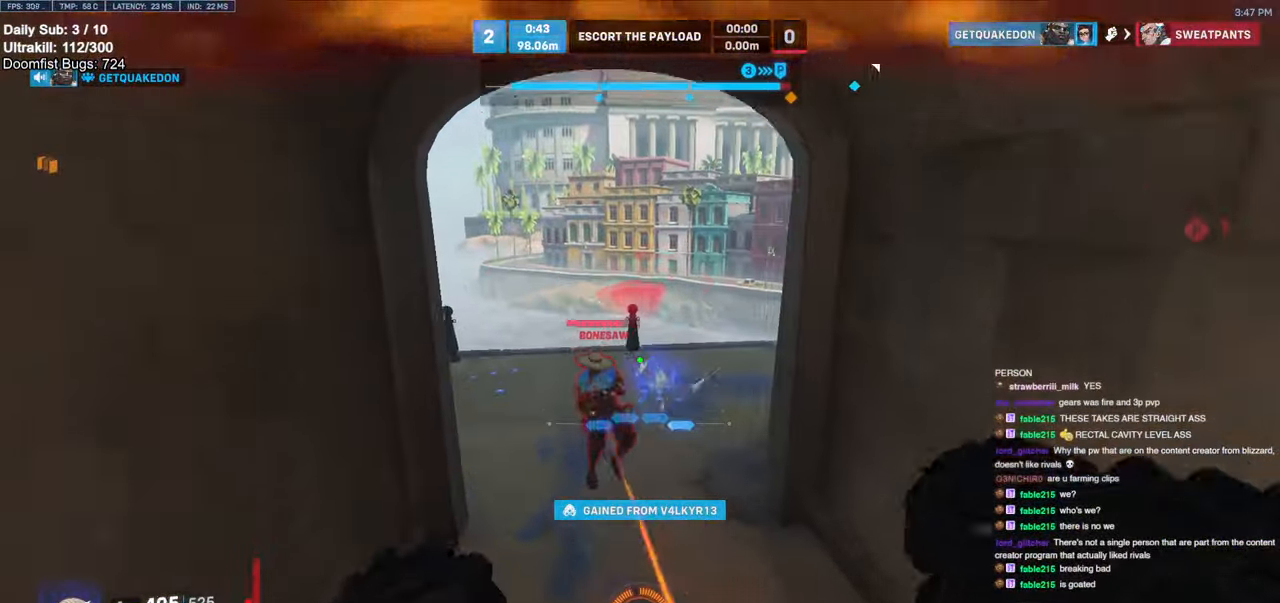
{"keys": ["w"], "mouse": ["left"], "events": [[17, "space", "up"], [217, "d", "down"], [400, "d", "up"], [500, "mouse_left", "down"]]}
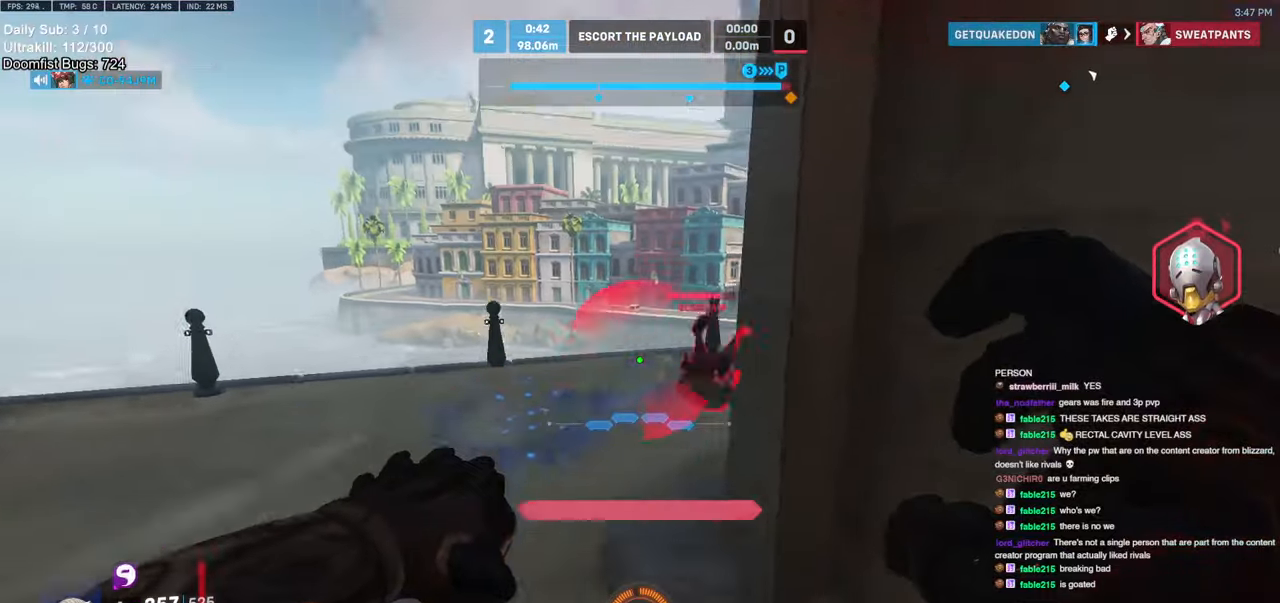
{"keys": ["a", "shift"], "mouse": [], "events": [[83, "d", "down"], [133, "mouse_left", "up"], [267, "a", "down"], [267, "d", "up"], [367, "shift", "down"], [367, "w", "up"]]}
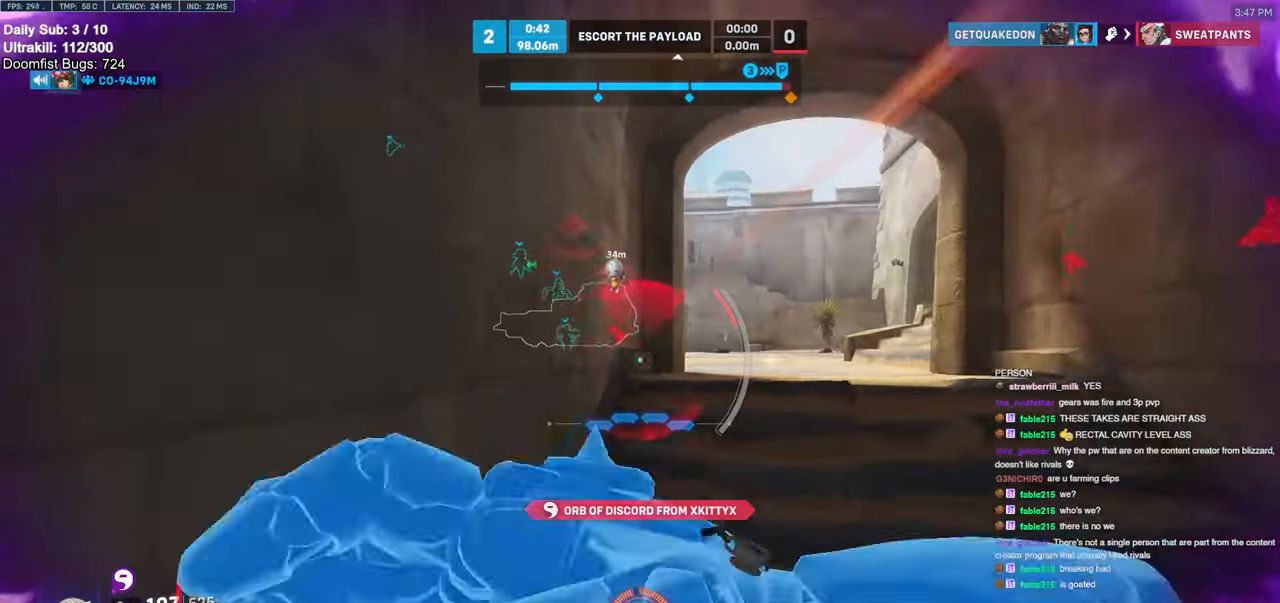
{"keys": ["a", "s"], "mouse": [], "events": [[17, "a", "up"], [17, "s", "down"], [17, "shift", "up"], [50, "d", "down"], [150, "q", "down"], [150, "s", "up"], [200, "q", "up"], [200, "s", "down"], [333, "a", "down"], [333, "d", "up"]]}
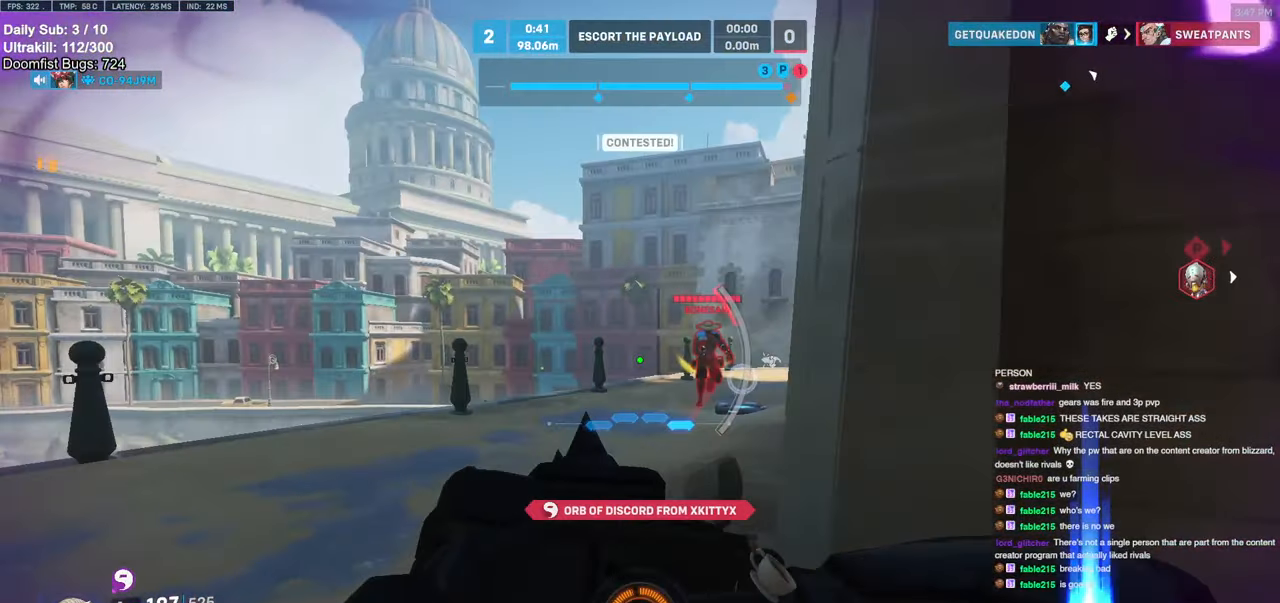
{"keys": ["d"], "mouse": [], "events": [[33, "s", "up"], [67, "d", "down"], [117, "a", "up"], [217, "w", "down"], [350, "shift", "down"], [500, "shift", "up"], [500, "w", "up"]]}
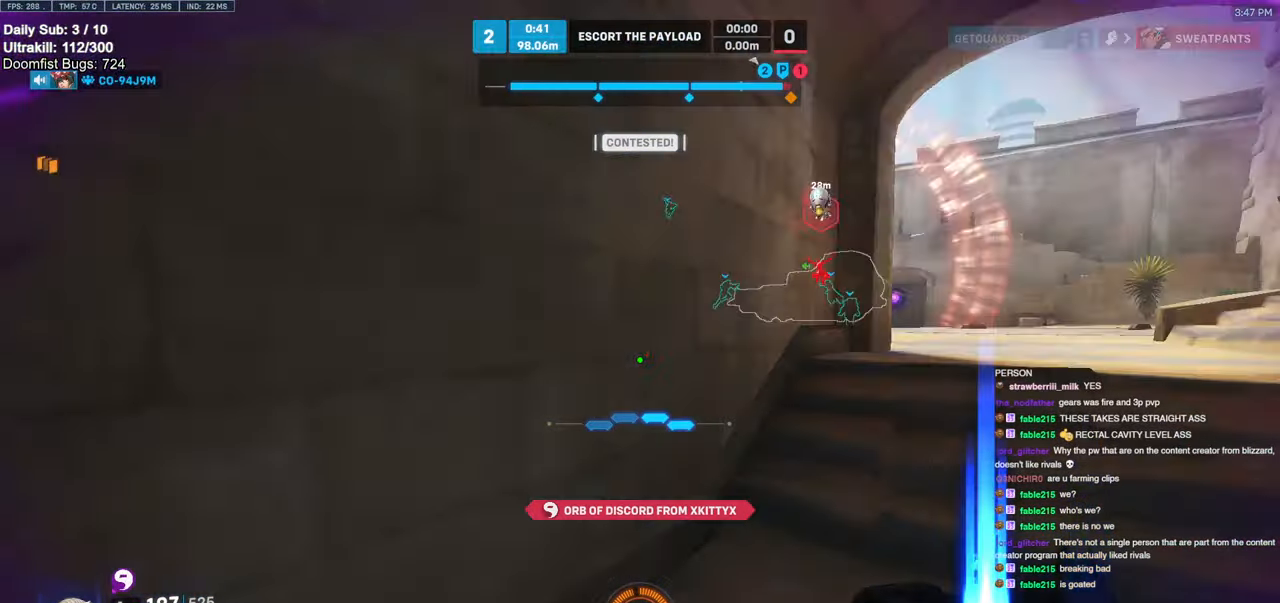
{"keys": ["d", "w"], "mouse": [], "events": [[33, "w", "down"]]}
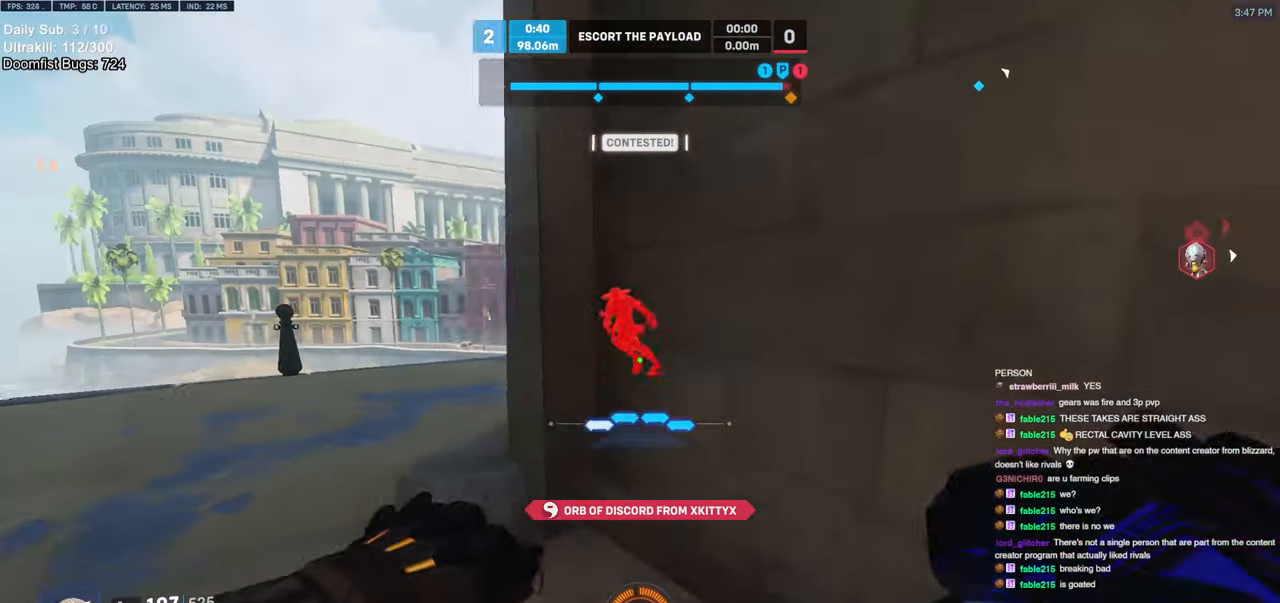
{"keys": ["a", "w"], "mouse": ["right"], "events": [[17, "mouse_right", "down"], [150, "a", "down"], [150, "d", "up"], [250, "a", "up"], [283, "a", "down"]]}
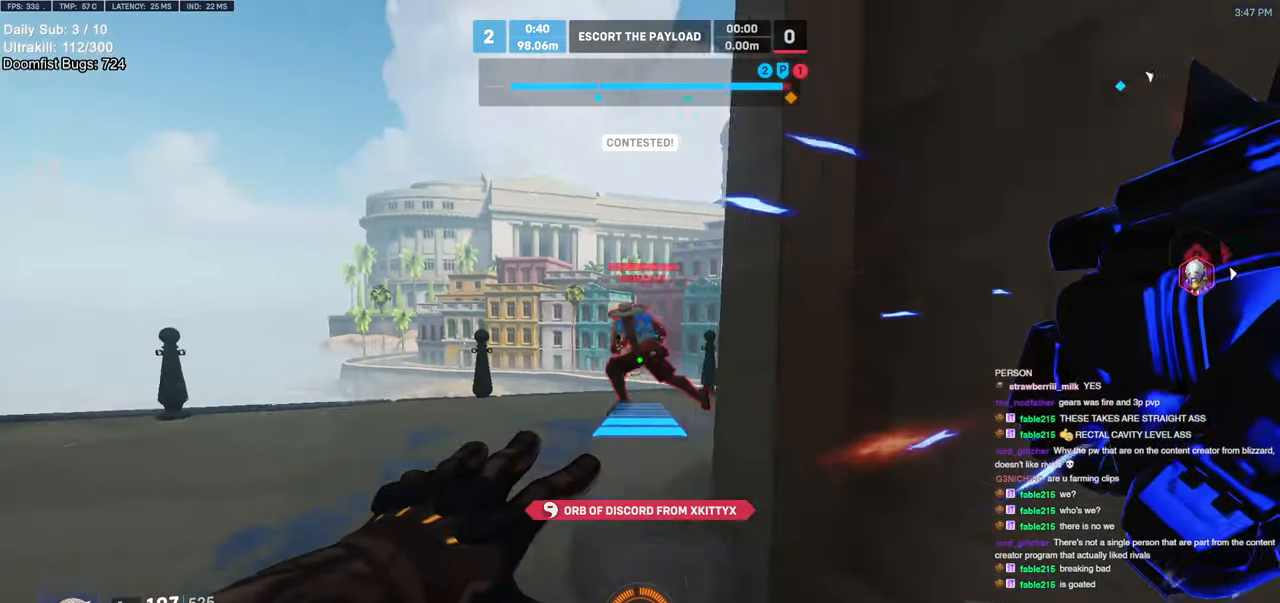
{"keys": ["d", "w"], "mouse": [], "events": [[17, "mouse_right", "up"], [67, "w", "up"], [117, "w", "down"], [167, "a", "up"], [217, "d", "down"], [217, "space", "down"], [250, "space", "up"], [350, "space", "down"], [400, "space", "up"]]}
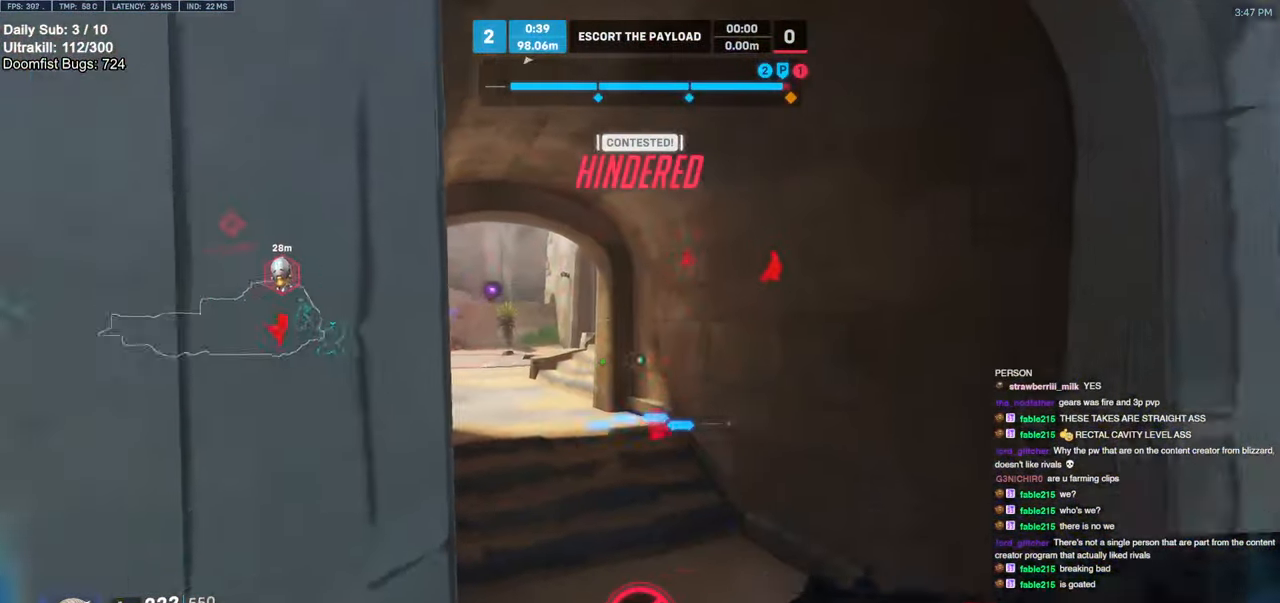
{"keys": ["d", "s"], "mouse": ["left"], "events": [[83, "d", "up"], [183, "e", "down"], [233, "e", "up"], [367, "d", "down"], [367, "w", "up"], [467, "mouse_left", "down"], [467, "s", "down"]]}
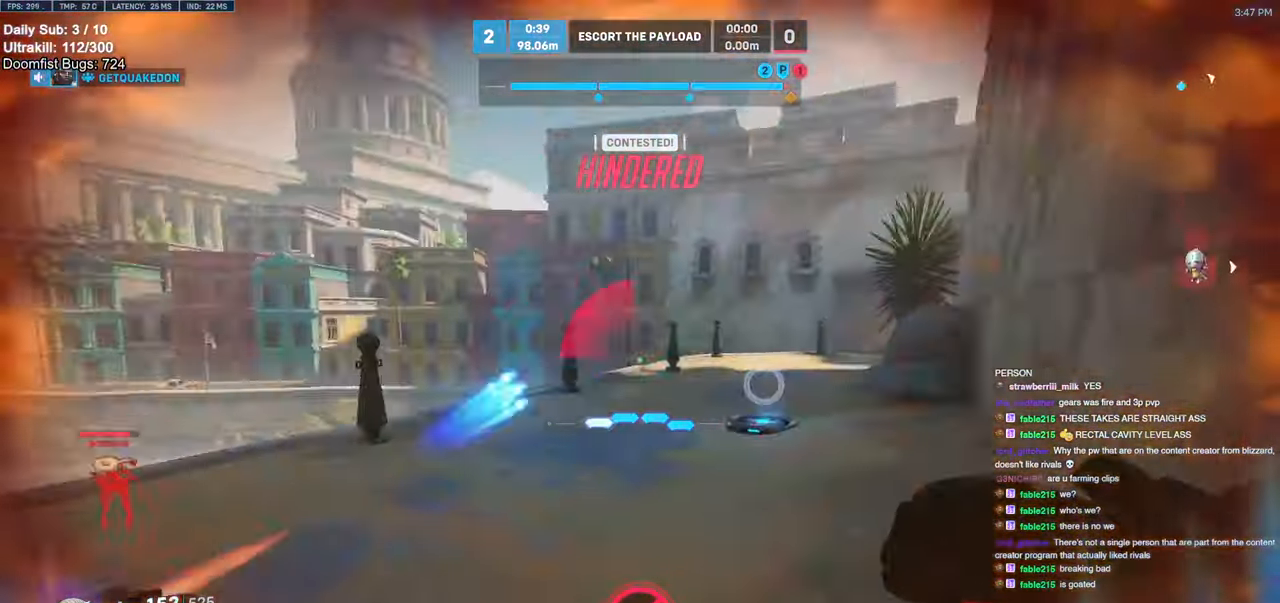
{"keys": ["w"], "mouse": [], "events": [[100, "mouse_left", "up"], [200, "s", "up"], [300, "w", "down"], [433, "d", "up"]]}
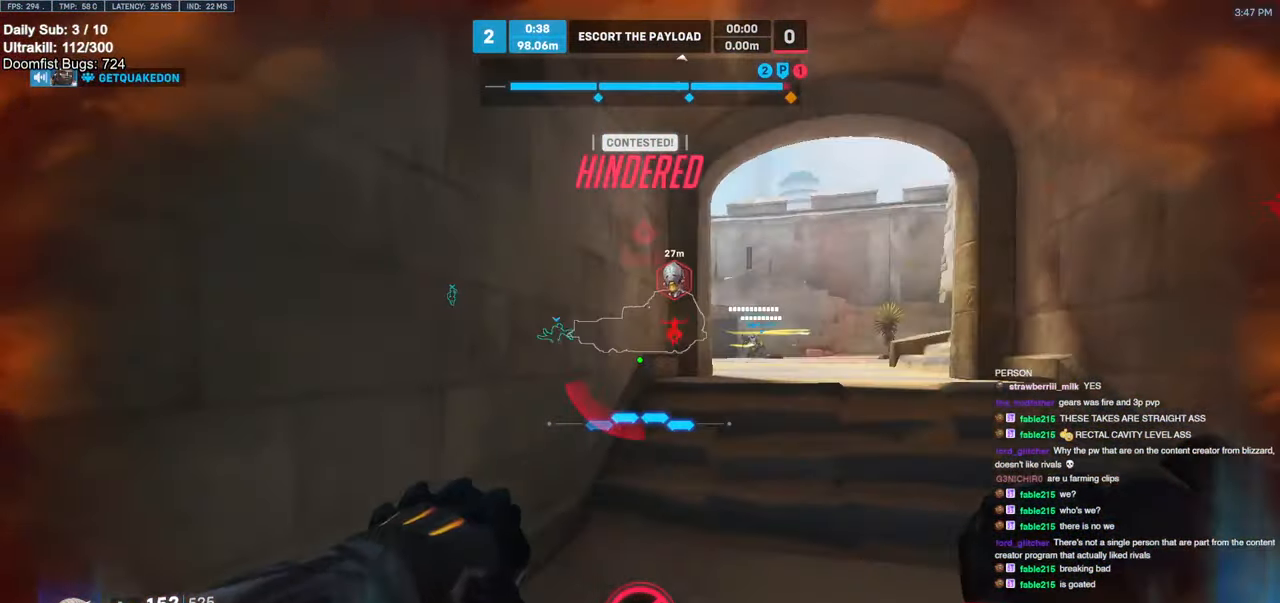
{"keys": ["d", "w"], "mouse": [], "events": [[17, "d", "down"], [167, "d", "up"], [217, "d", "down"]]}